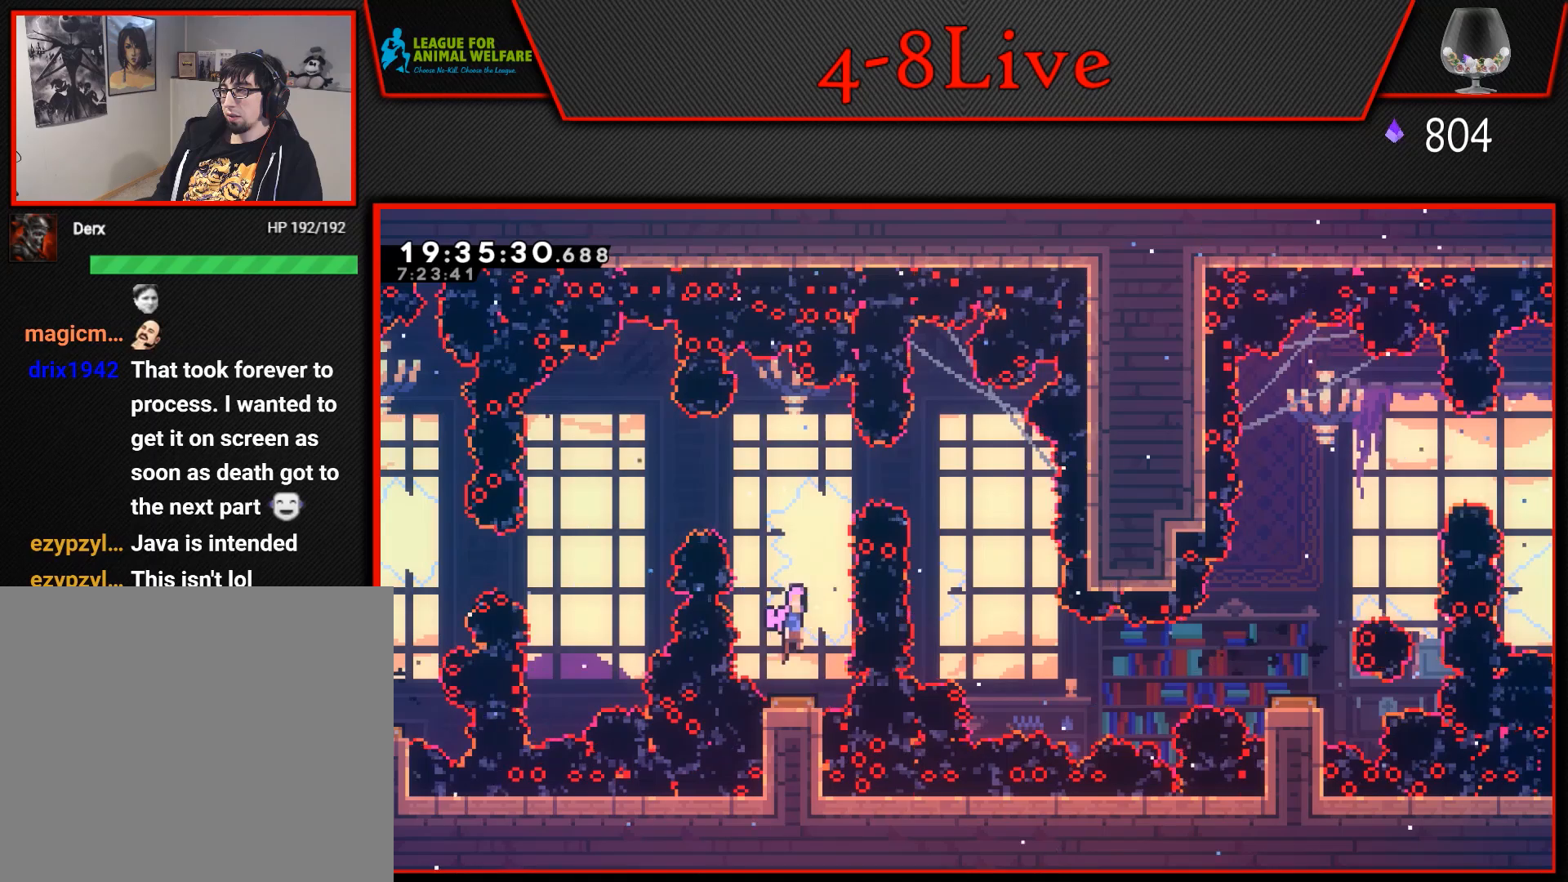
Gameplay with a controller (PlayStation layout); each line is a JSON object with the inputs held at the frame after it. "events" lists button and stick changes between this image and that frame as [ms after this image, input, new state], when the widget could be followed in between. Not read: left_stick right_stick.
{"buttons": [], "events": [[217, "DPAD_DOWN", "down"], [283, "R1", "down"], [383, "DPAD_DOWN", "up"], [433, "R1", "up"]]}
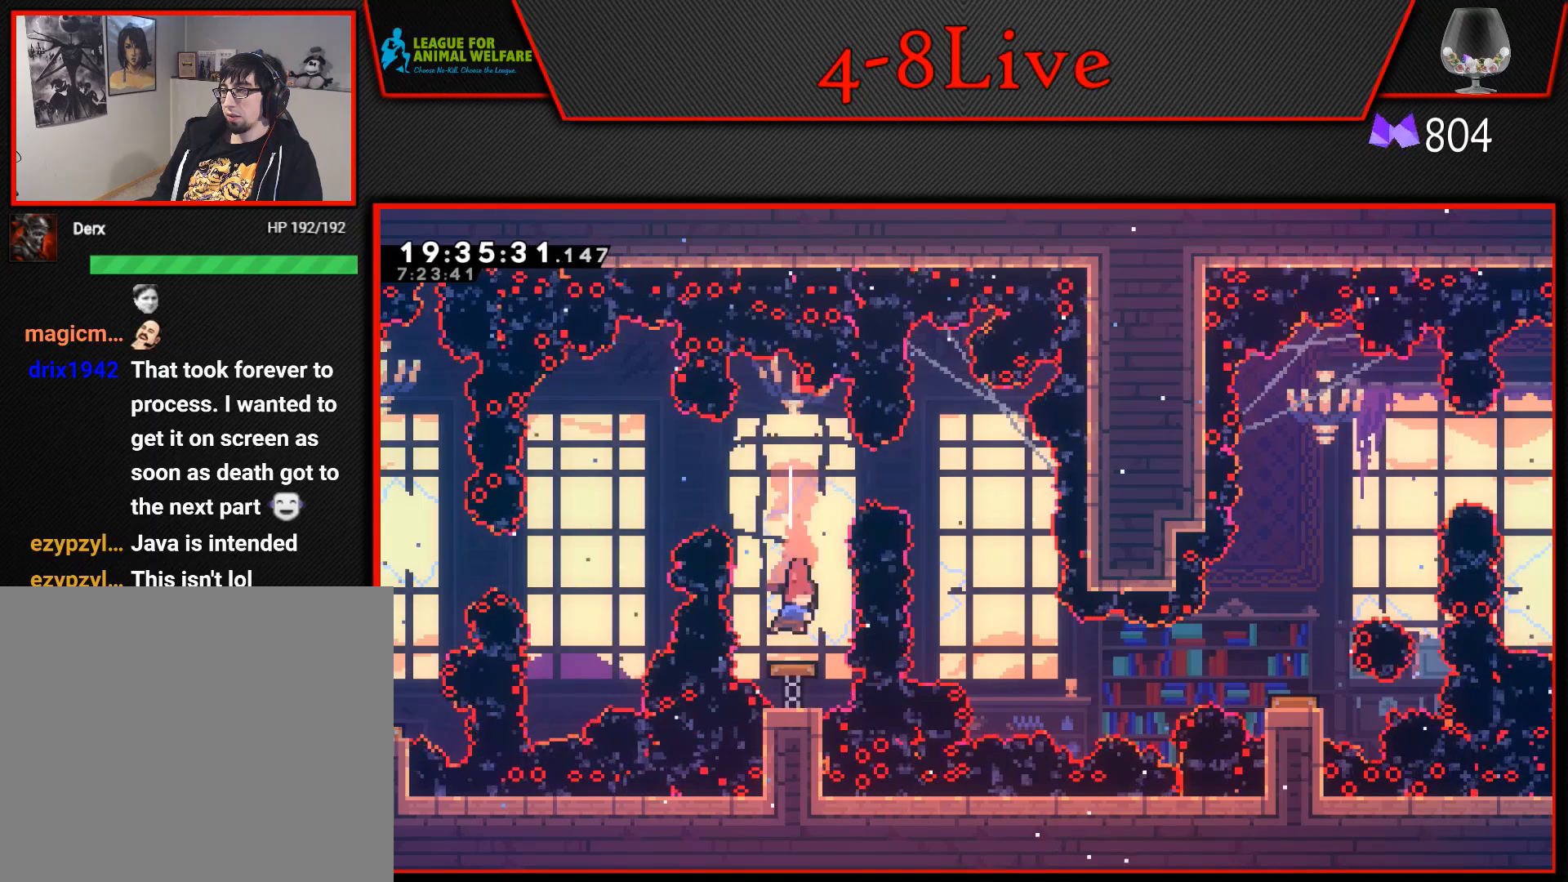
{"buttons": ["R1", "DPAD_RIGHT"], "events": [[383, "DPAD_RIGHT", "down"], [417, "R1", "down"]]}
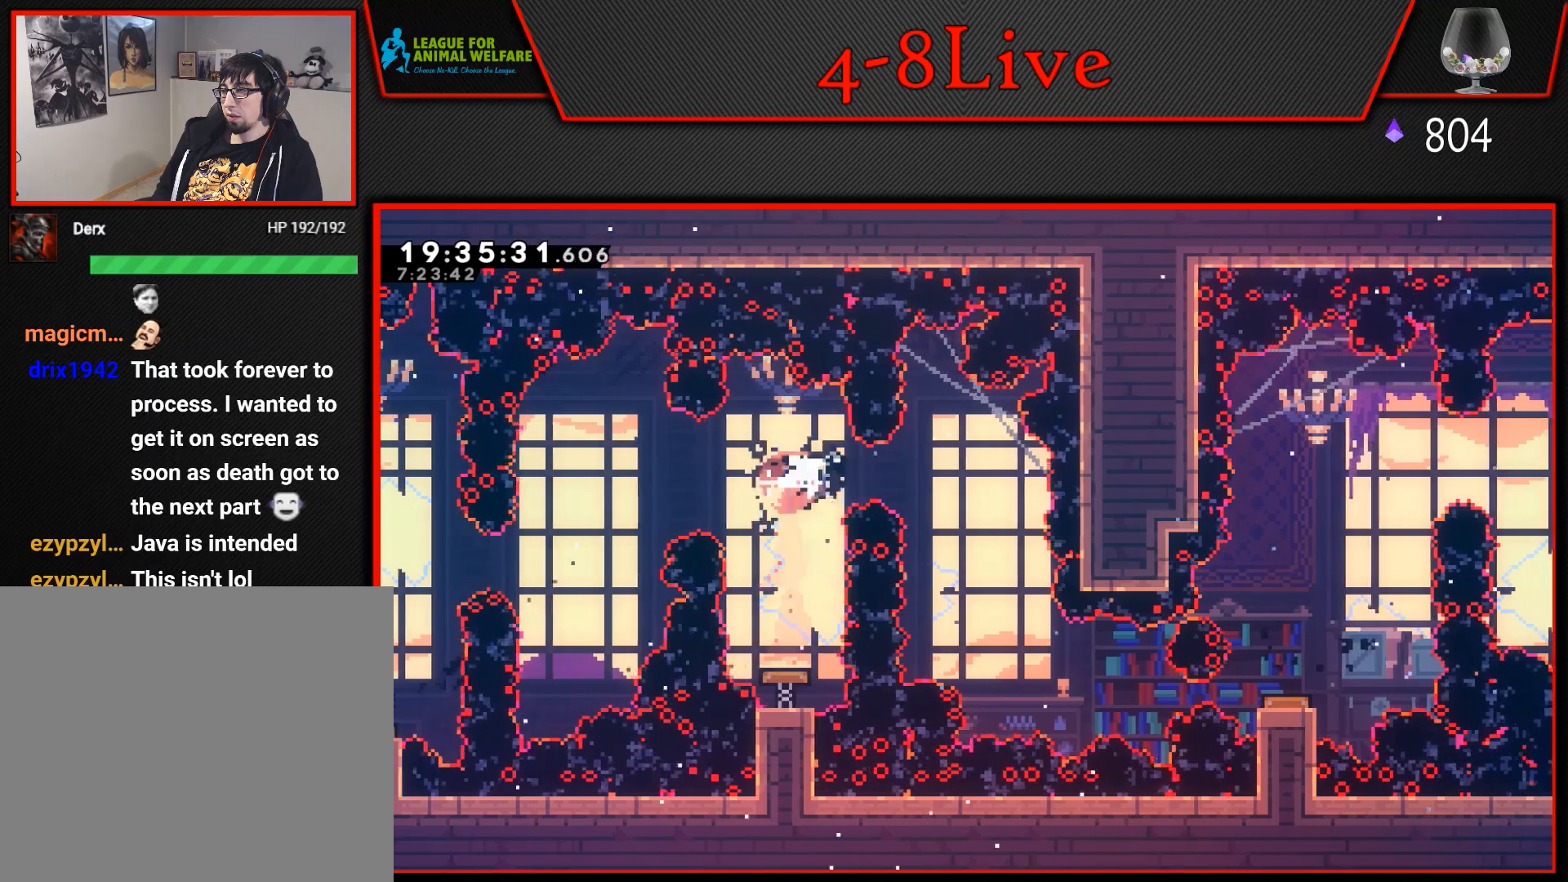
{"buttons": [], "events": [[33, "R1", "up"], [50, "DPAD_RIGHT", "up"]]}
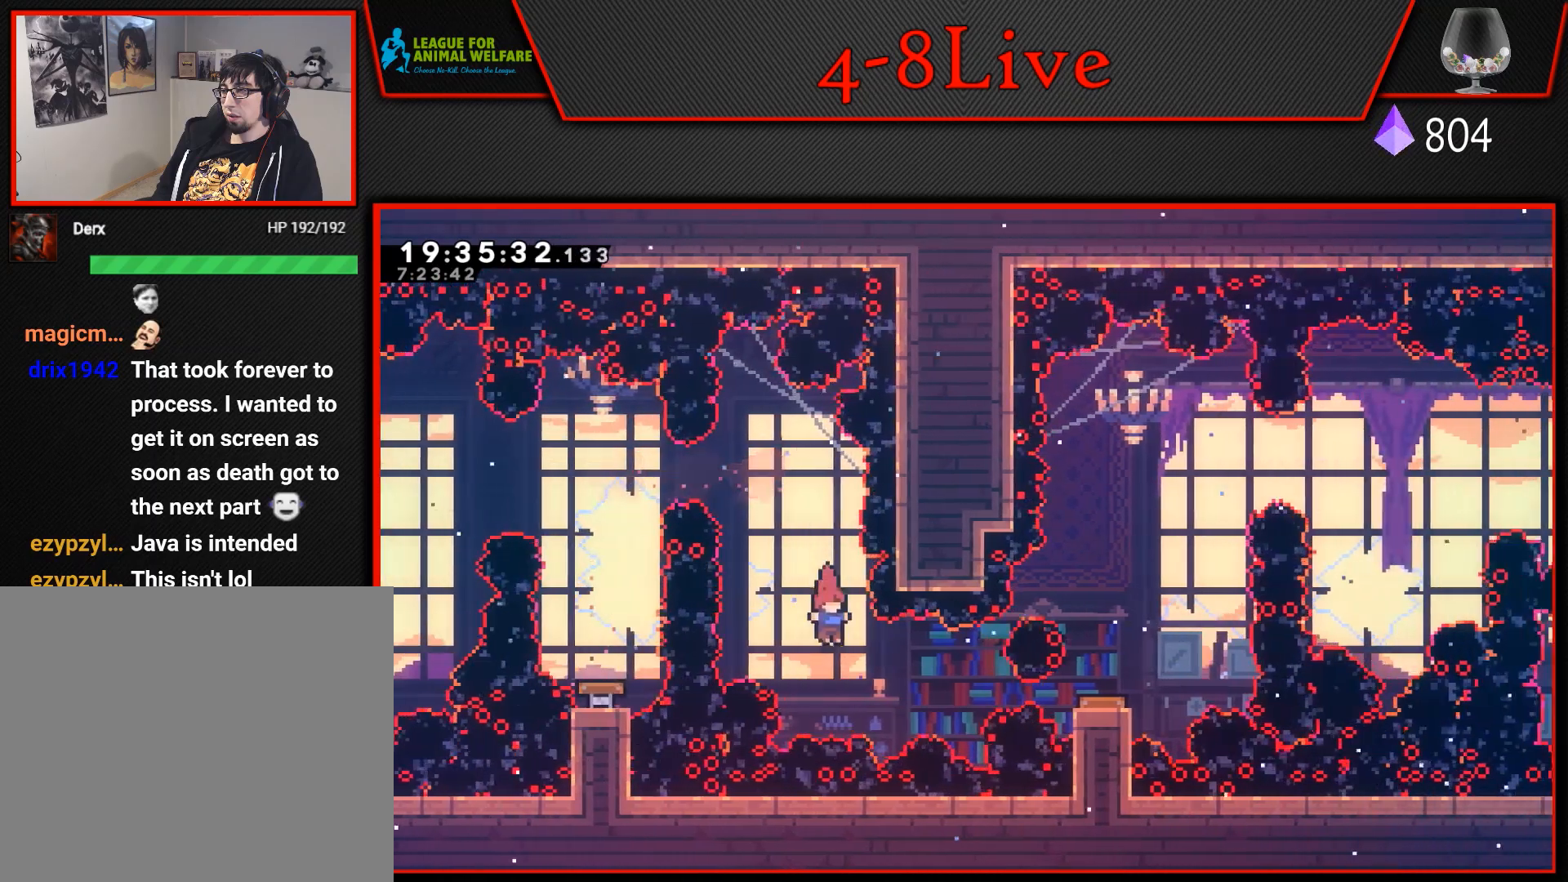
{"buttons": [], "events": [[33, "DPAD_RIGHT", "down"], [100, "R1", "down"], [317, "R1", "up"], [500, "DPAD_RIGHT", "up"]]}
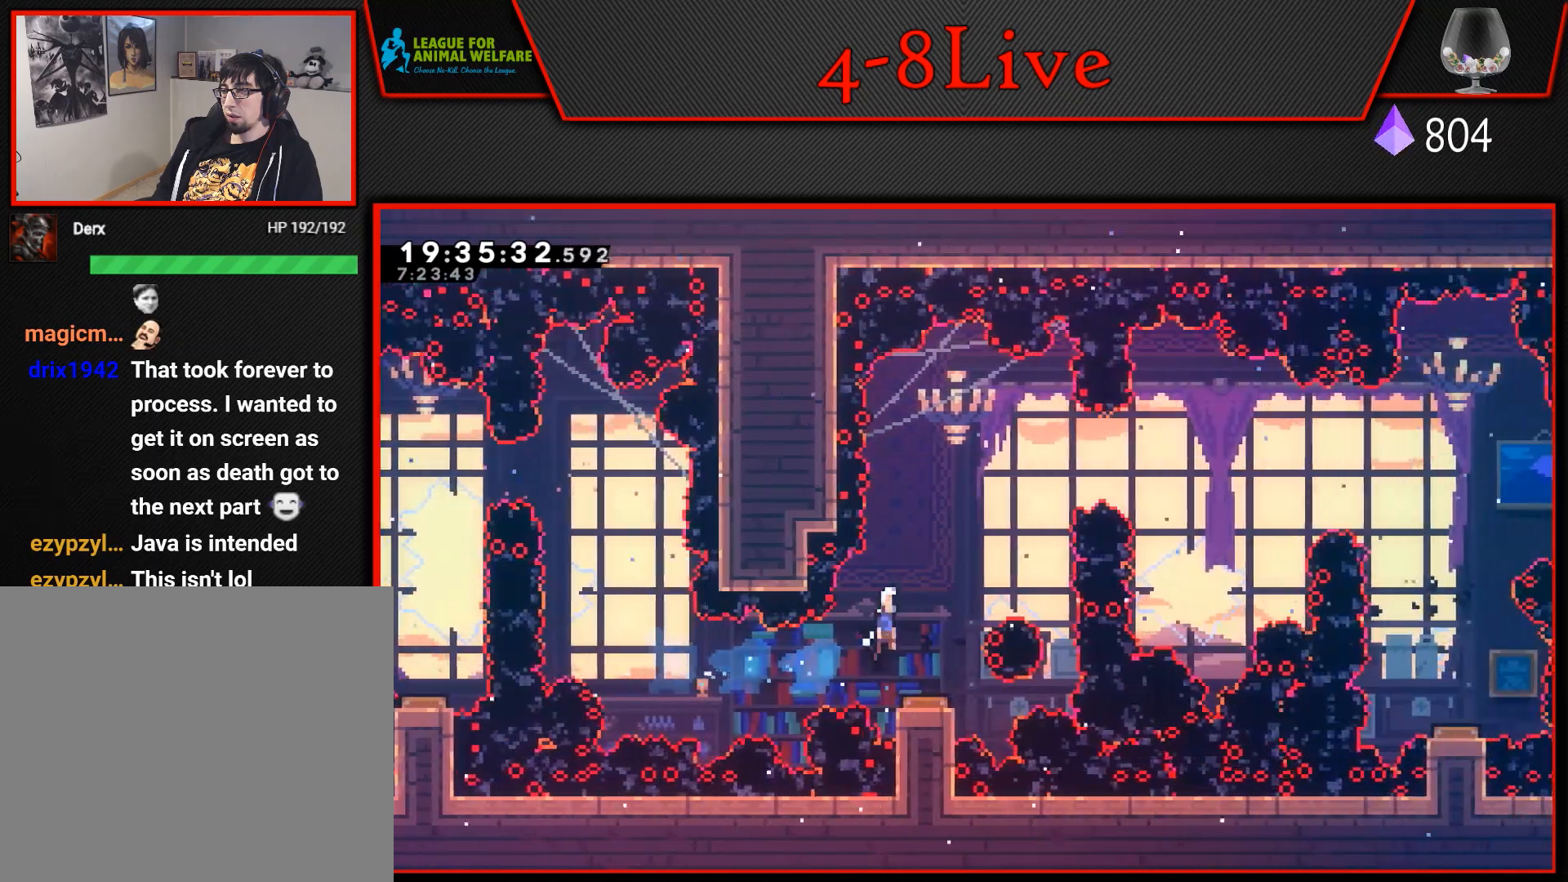
{"buttons": ["R1", "DPAD_RIGHT"], "events": [[250, "DPAD_RIGHT", "down"], [500, "R1", "down"]]}
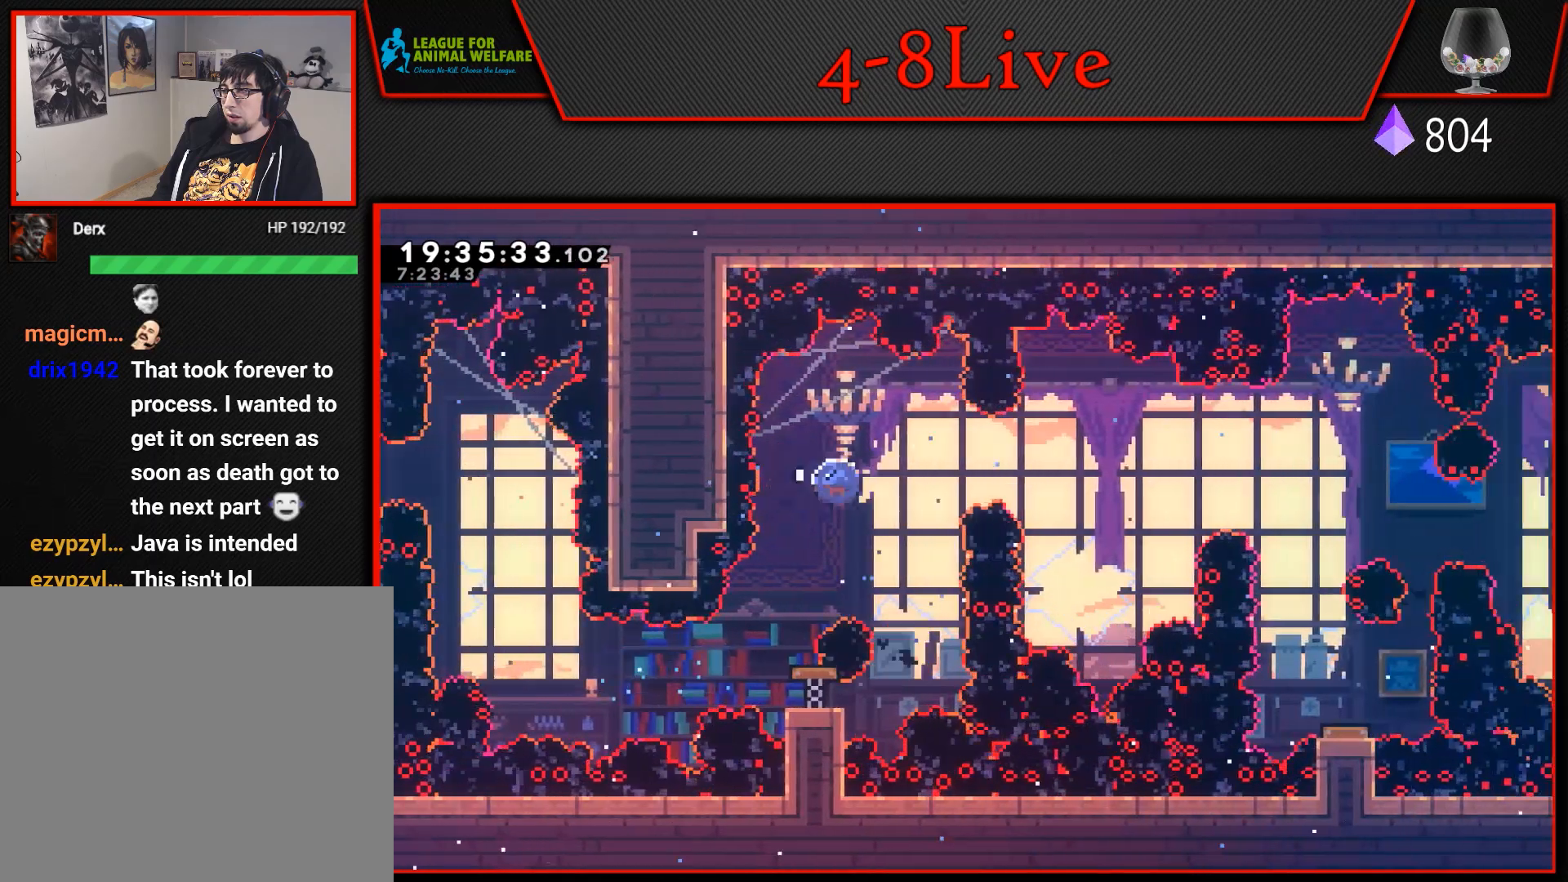
{"buttons": ["L1", "DPAD_RIGHT"], "events": [[217, "R1", "up"], [317, "DPAD_RIGHT", "up"], [483, "DPAD_RIGHT", "down"], [500, "L1", "down"]]}
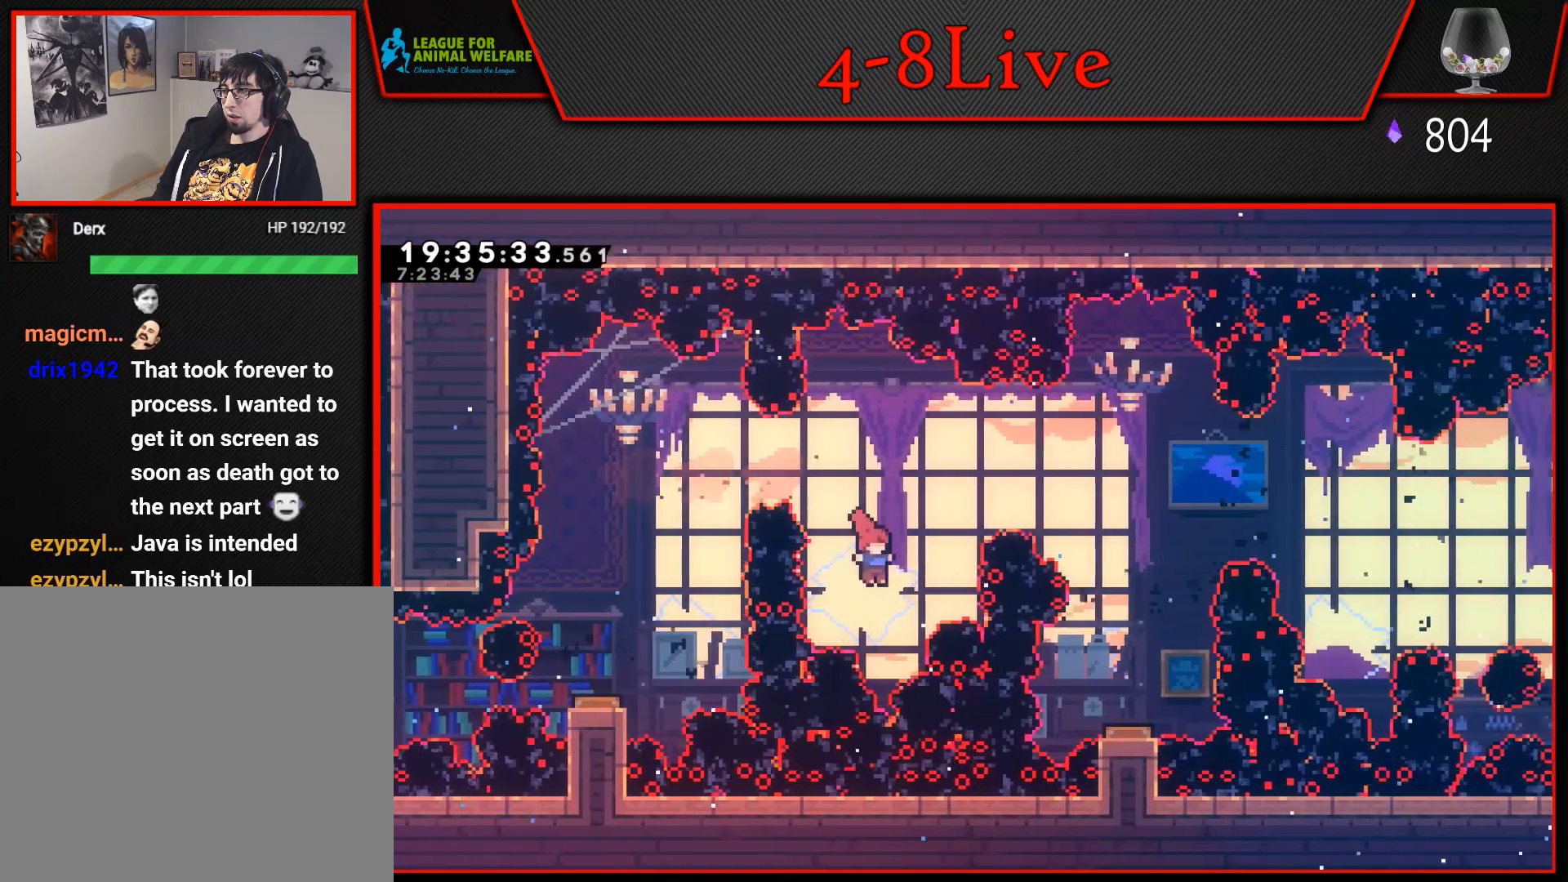
{"buttons": [], "events": [[17, "DPAD_UP", "down"], [33, "R1", "down"], [183, "DPAD_UP", "up"], [250, "L1", "up"], [267, "R1", "up"], [467, "DPAD_RIGHT", "up"]]}
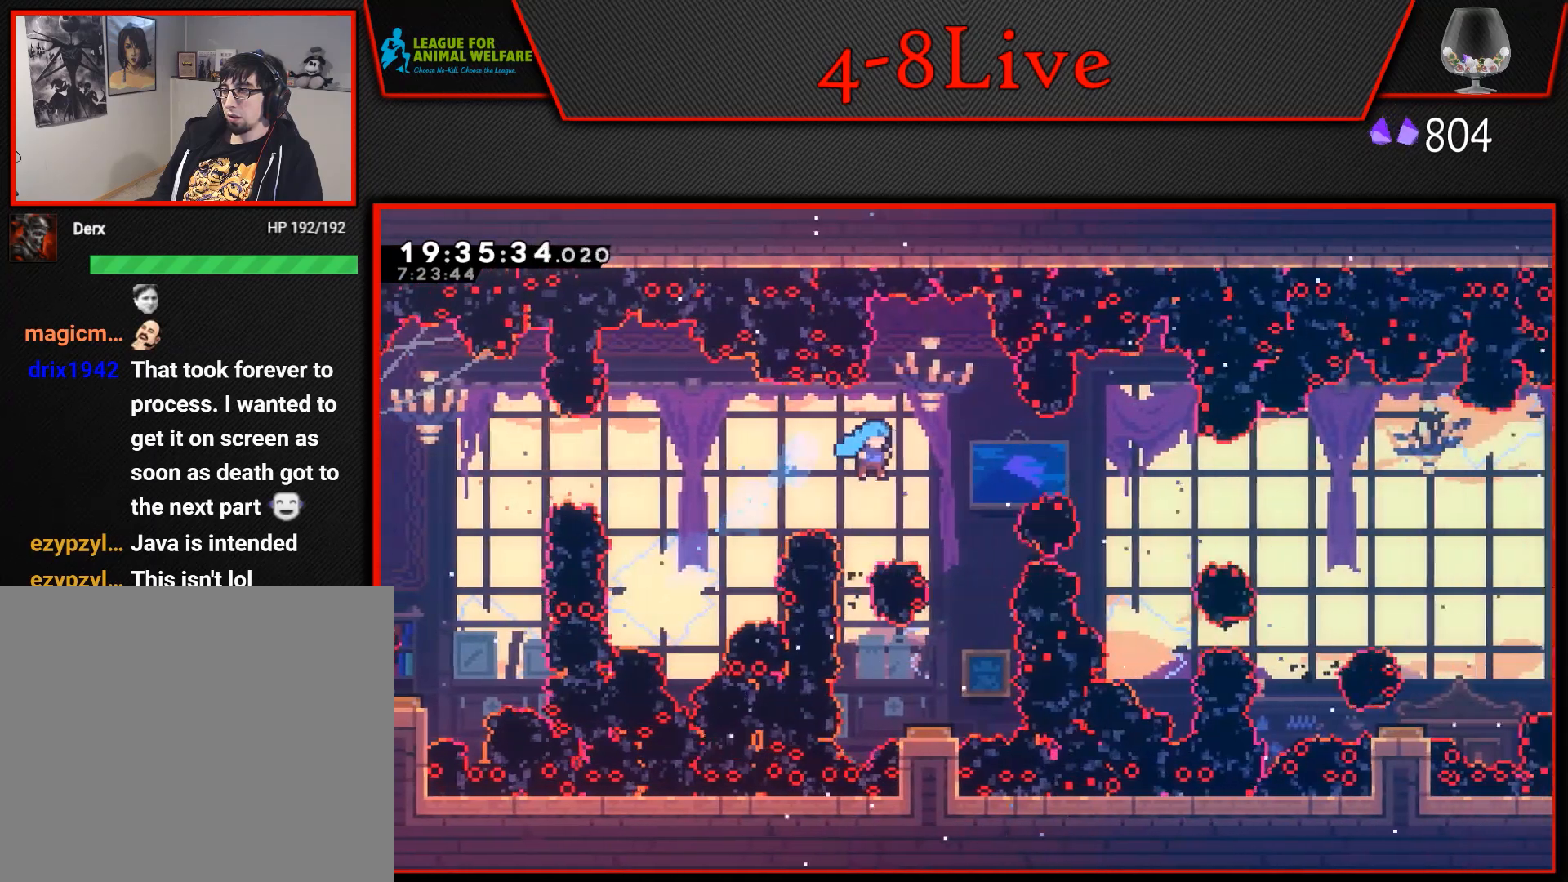
{"buttons": [], "events": [[167, "DPAD_RIGHT", "down"], [300, "DPAD_RIGHT", "up"]]}
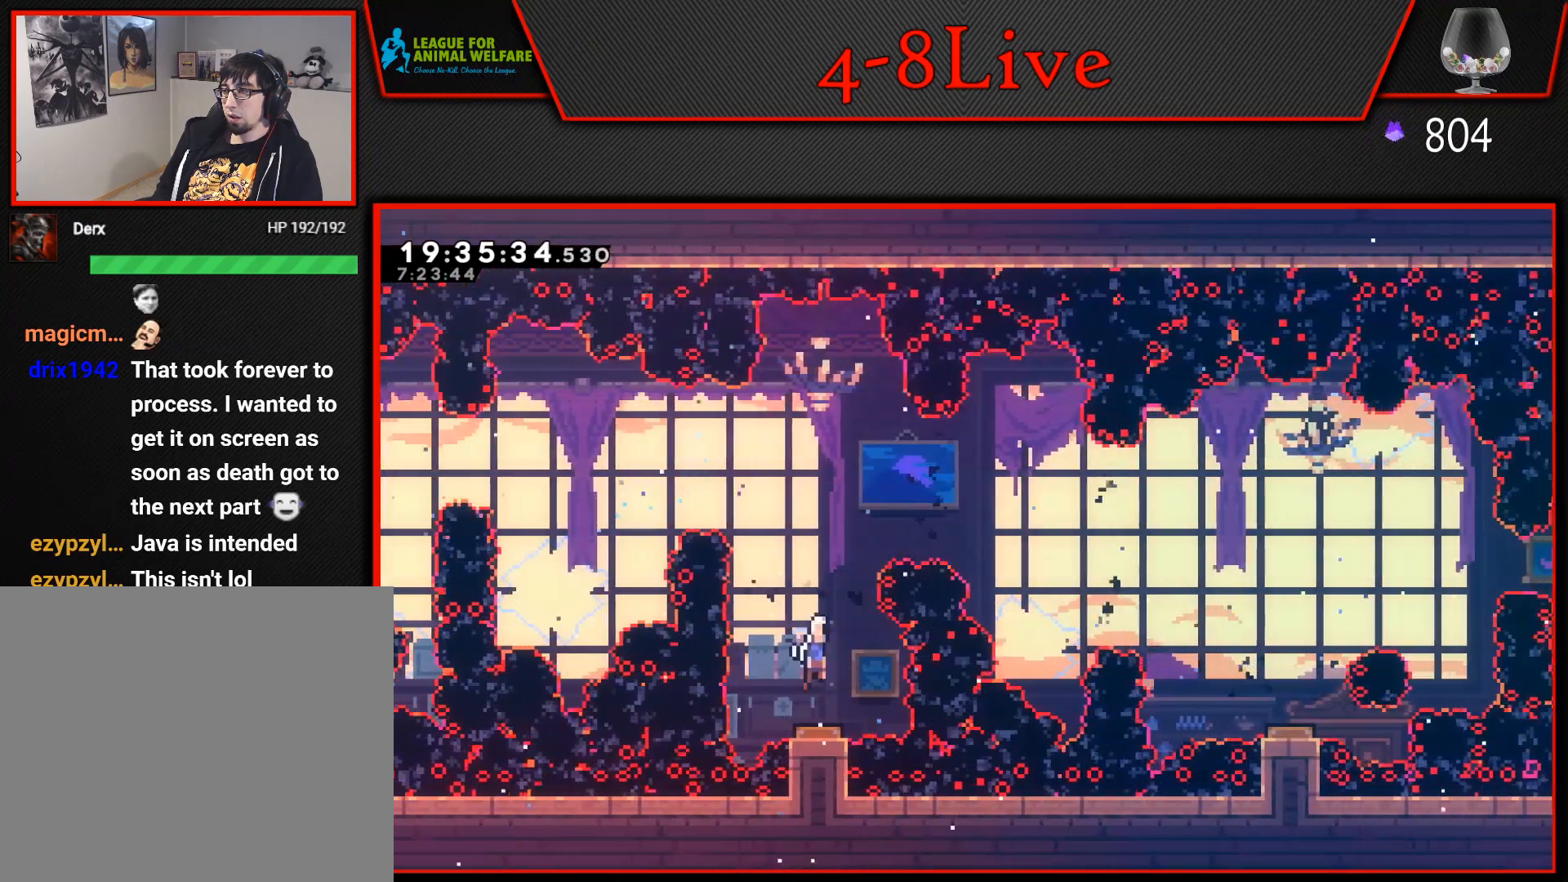
{"buttons": [], "events": []}
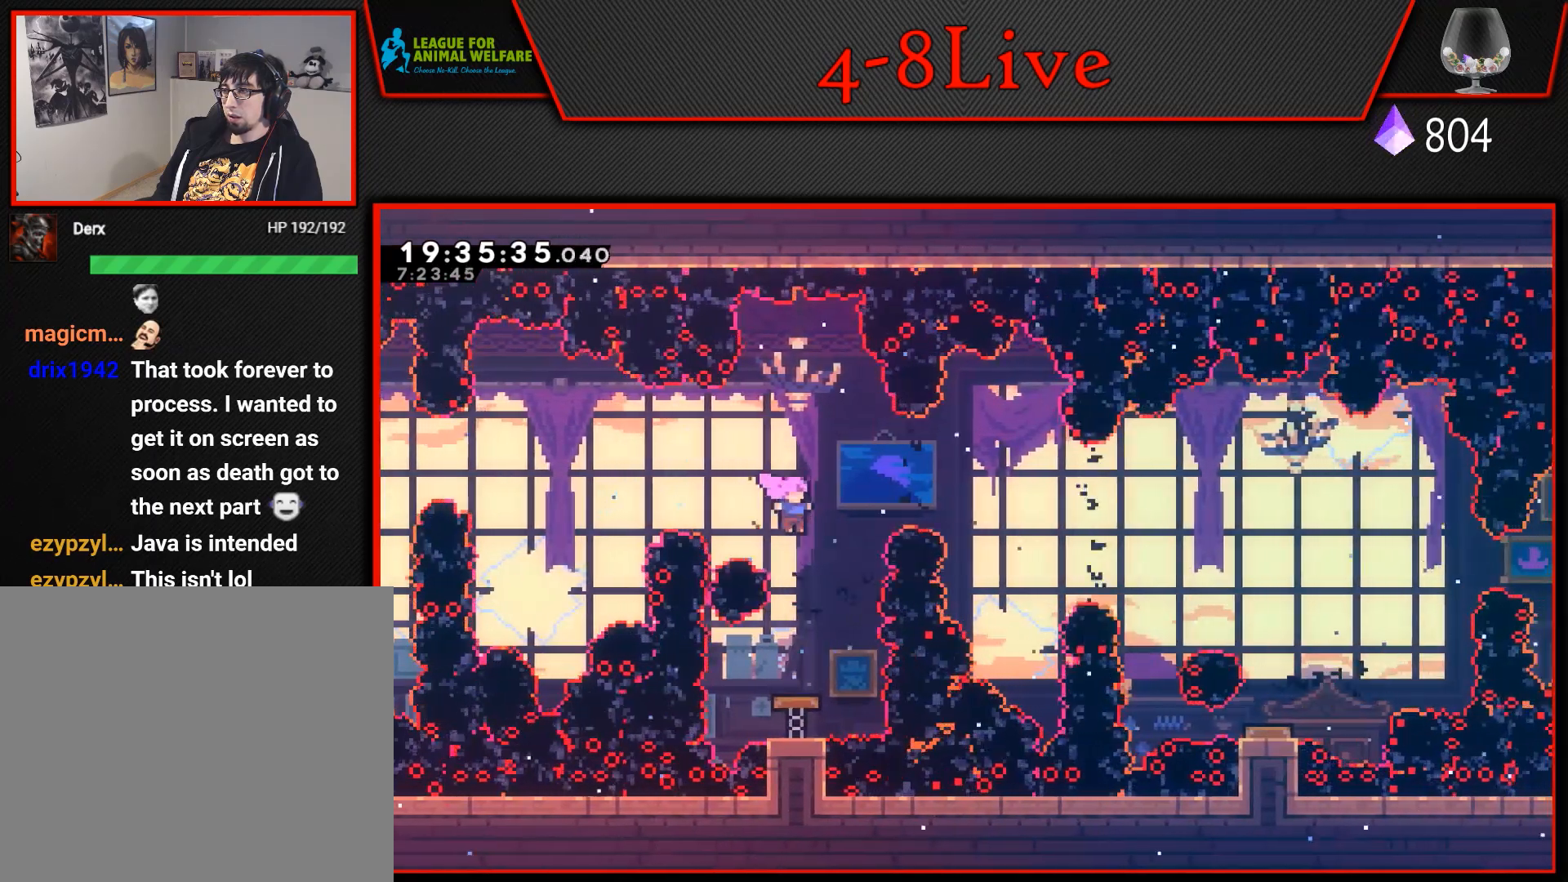
{"buttons": ["R1", "DPAD_RIGHT"], "events": [[17, "DPAD_RIGHT", "down"], [17, "R1", "down"], [200, "R1", "up"], [233, "DPAD_RIGHT", "up"], [350, "DPAD_RIGHT", "down"], [400, "R1", "down"]]}
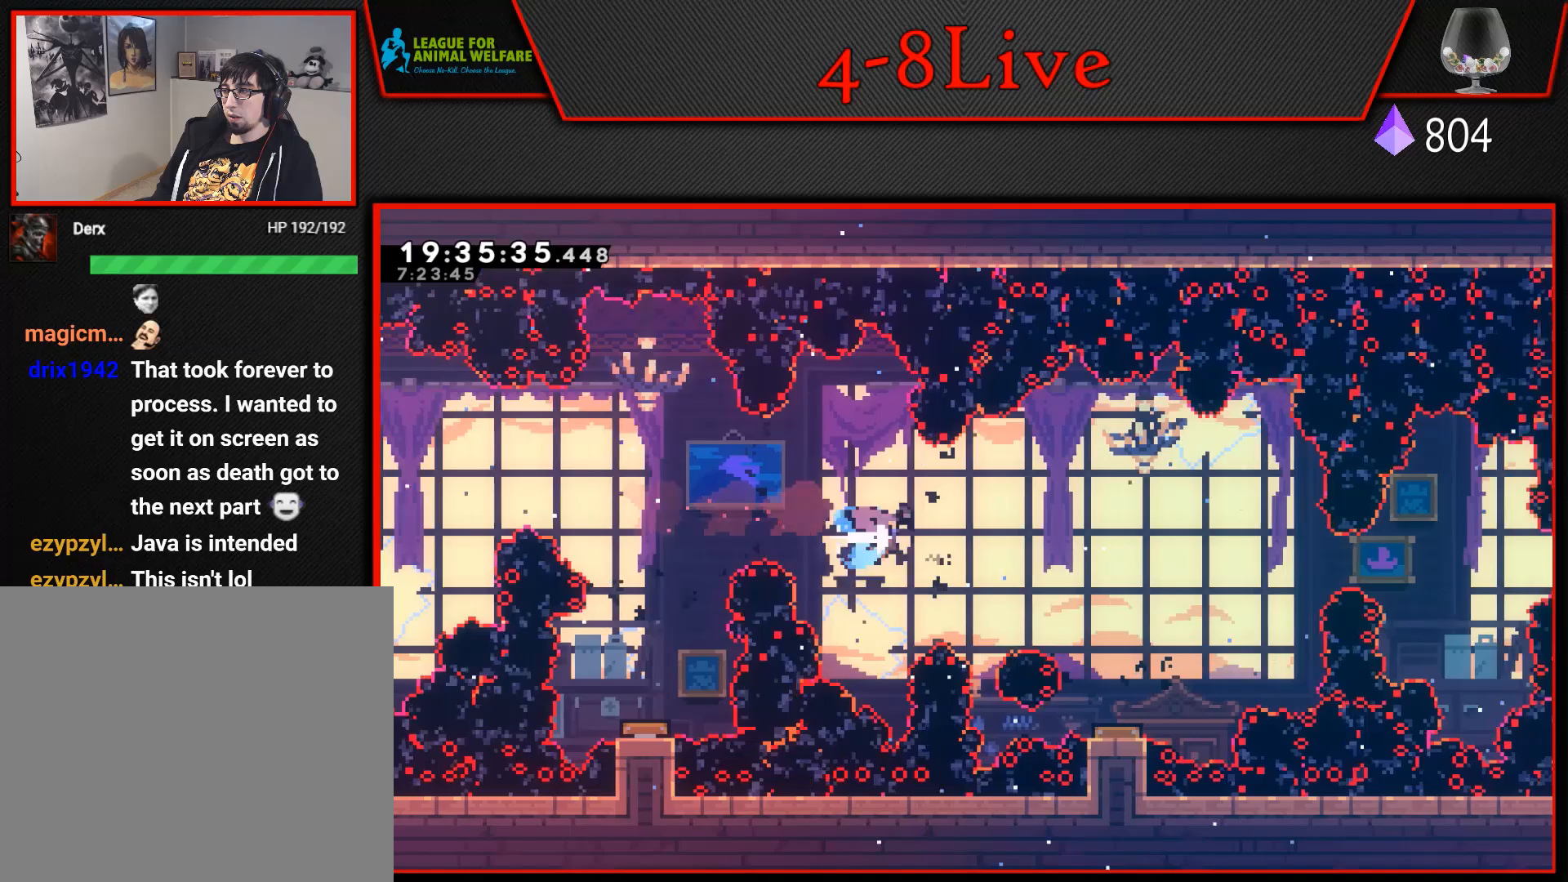
{"buttons": [], "events": [[100, "R1", "up"], [150, "DPAD_RIGHT", "up"], [250, "DPAD_LEFT", "down"], [383, "DPAD_LEFT", "up"]]}
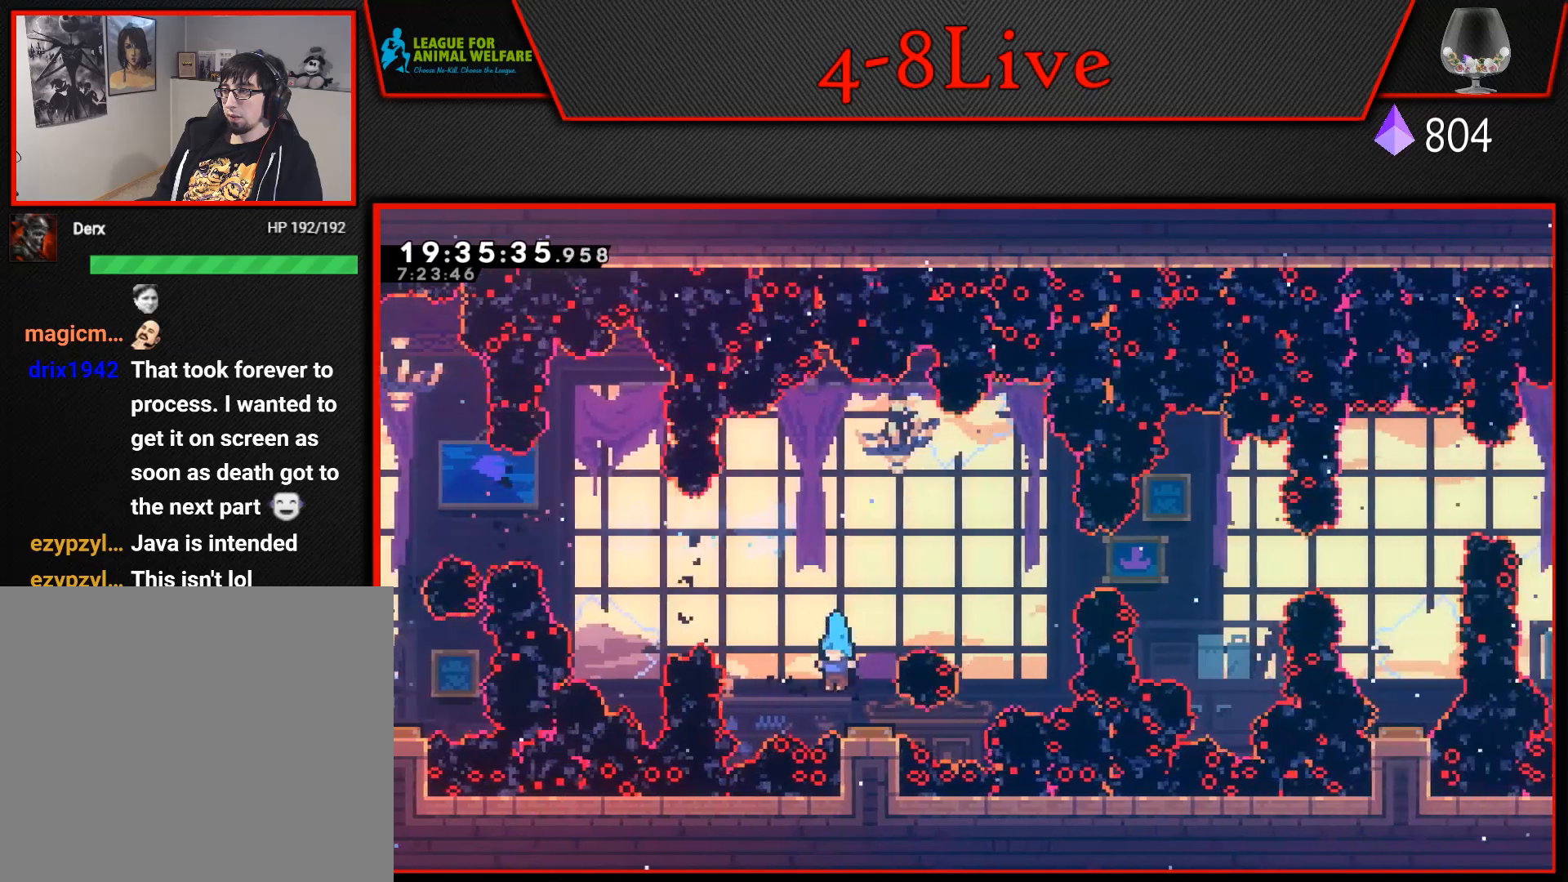
{"buttons": ["DPAD_RIGHT"], "events": [[33, "DPAD_RIGHT", "down"], [317, "DPAD_RIGHT", "up"], [467, "DPAD_RIGHT", "down"]]}
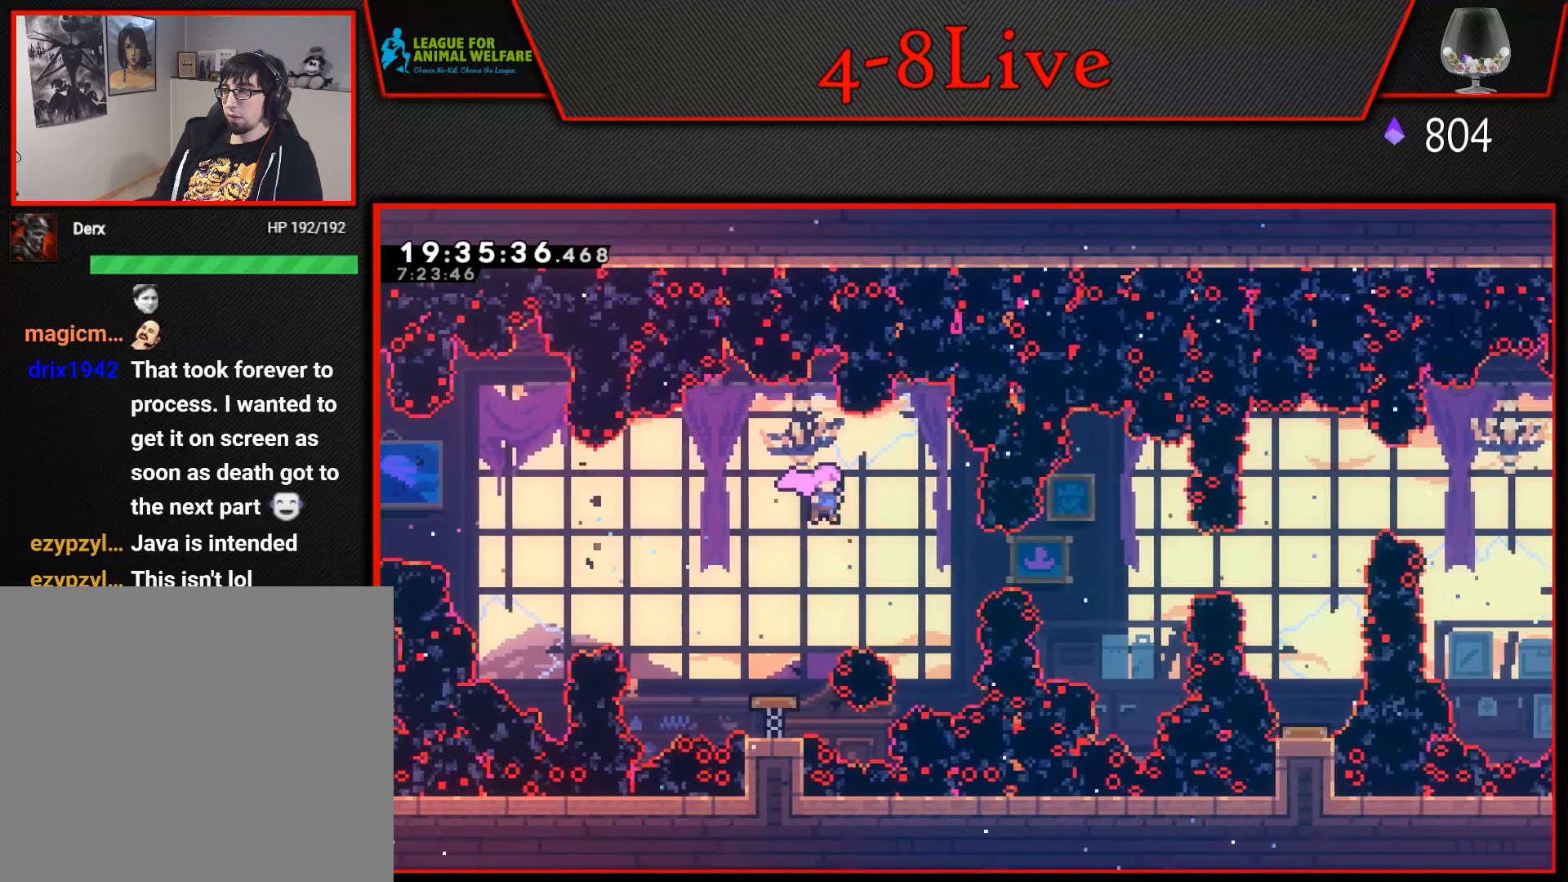
{"buttons": ["DPAD_RIGHT"], "events": [[67, "DPAD_RIGHT", "up"], [167, "DPAD_RIGHT", "down"], [250, "R1", "down"], [433, "R1", "up"]]}
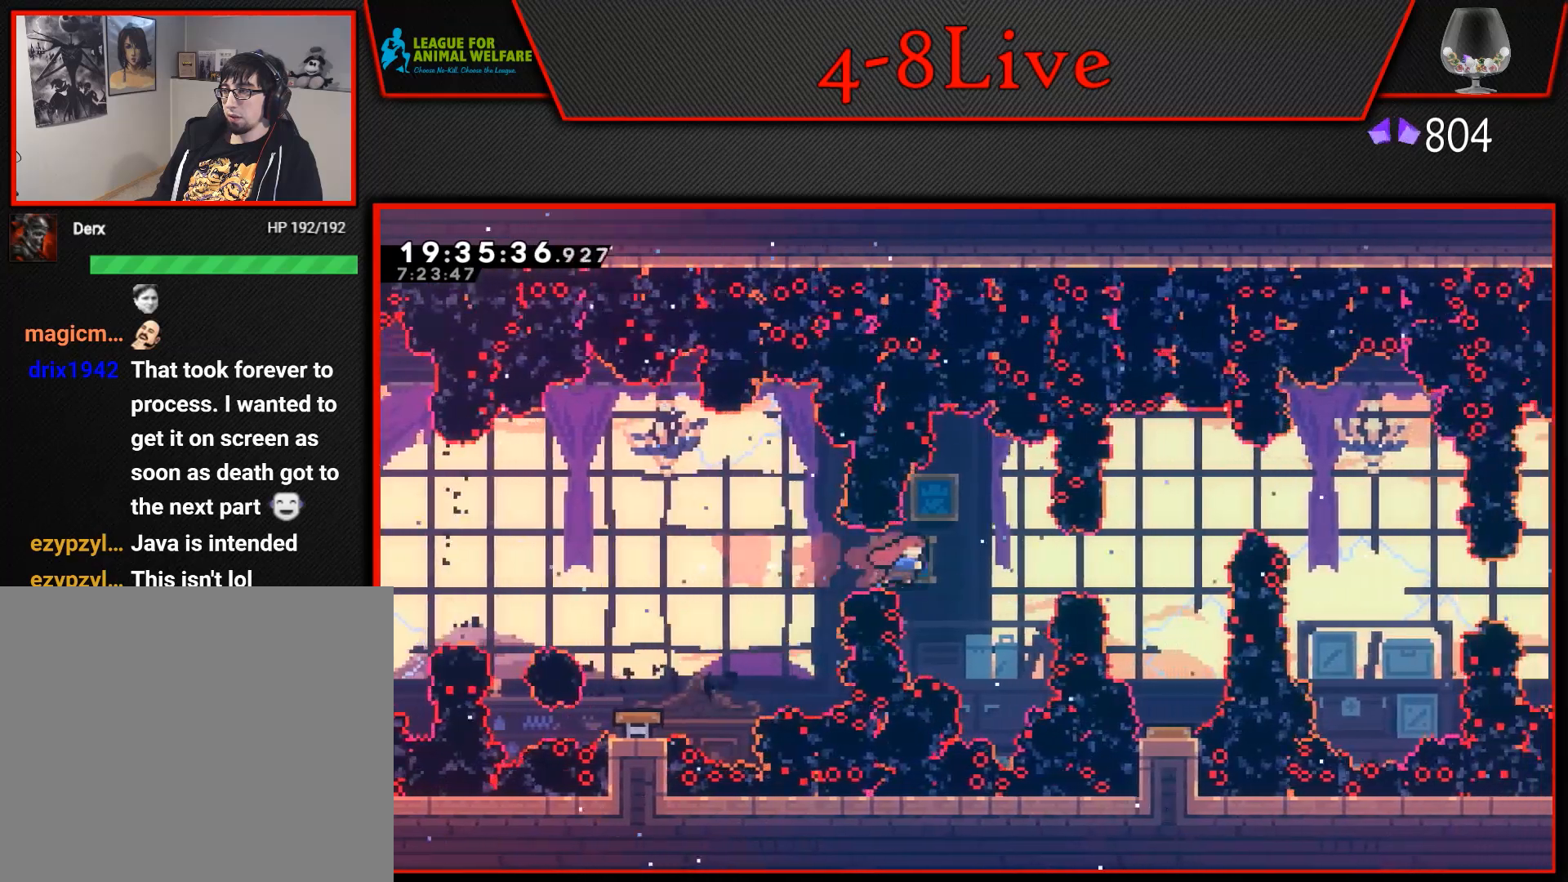
{"buttons": [], "events": [[83, "R1", "down"], [333, "R1", "up"], [450, "DPAD_RIGHT", "up"]]}
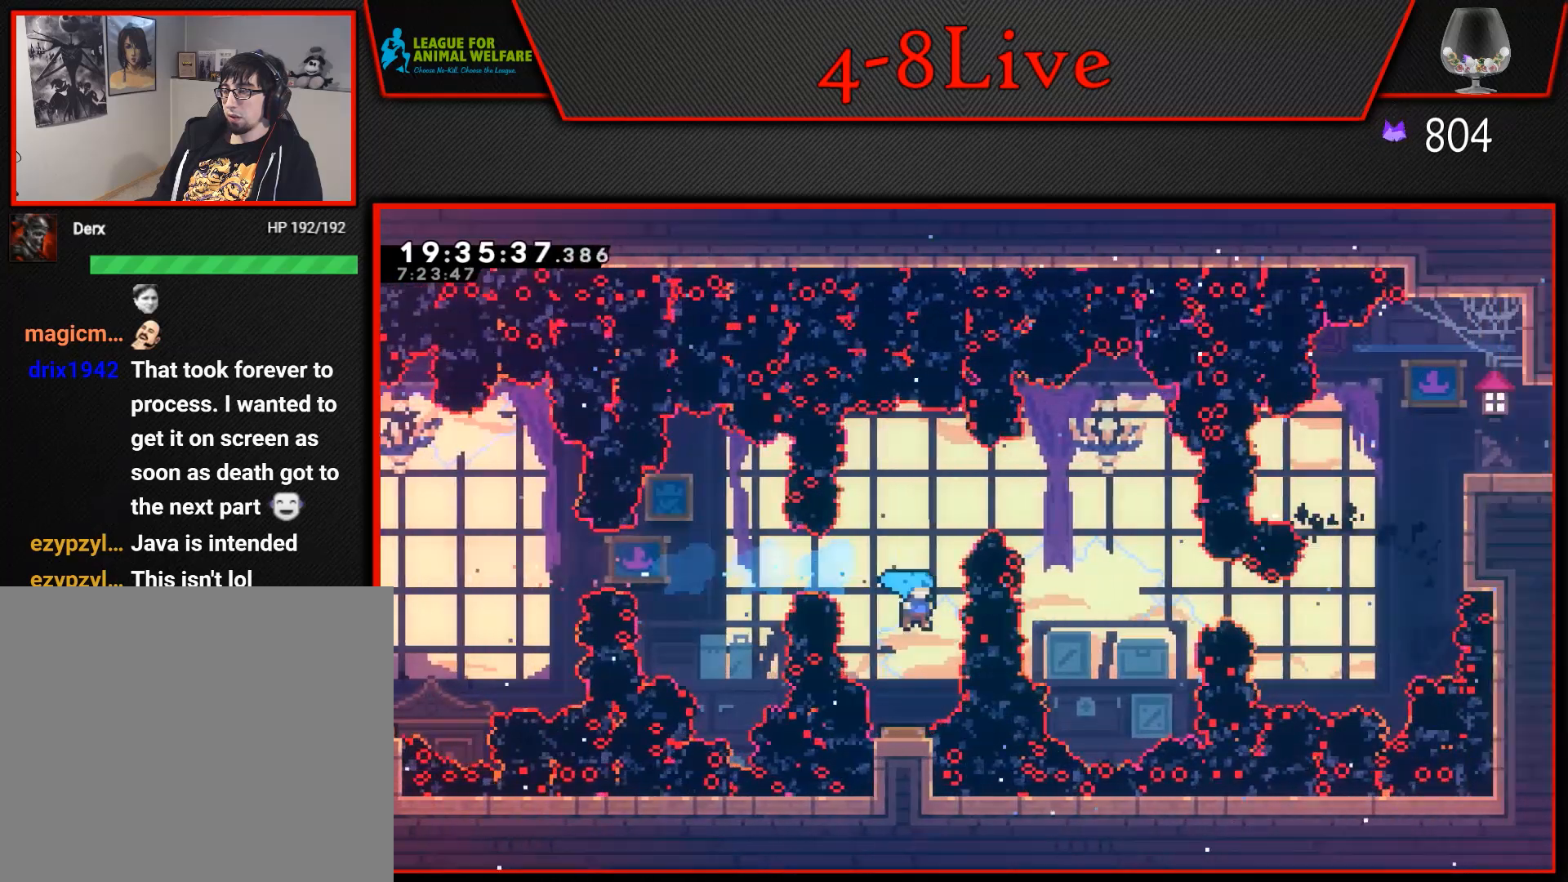
{"buttons": ["DPAD_RIGHT"], "events": [[500, "DPAD_RIGHT", "down"]]}
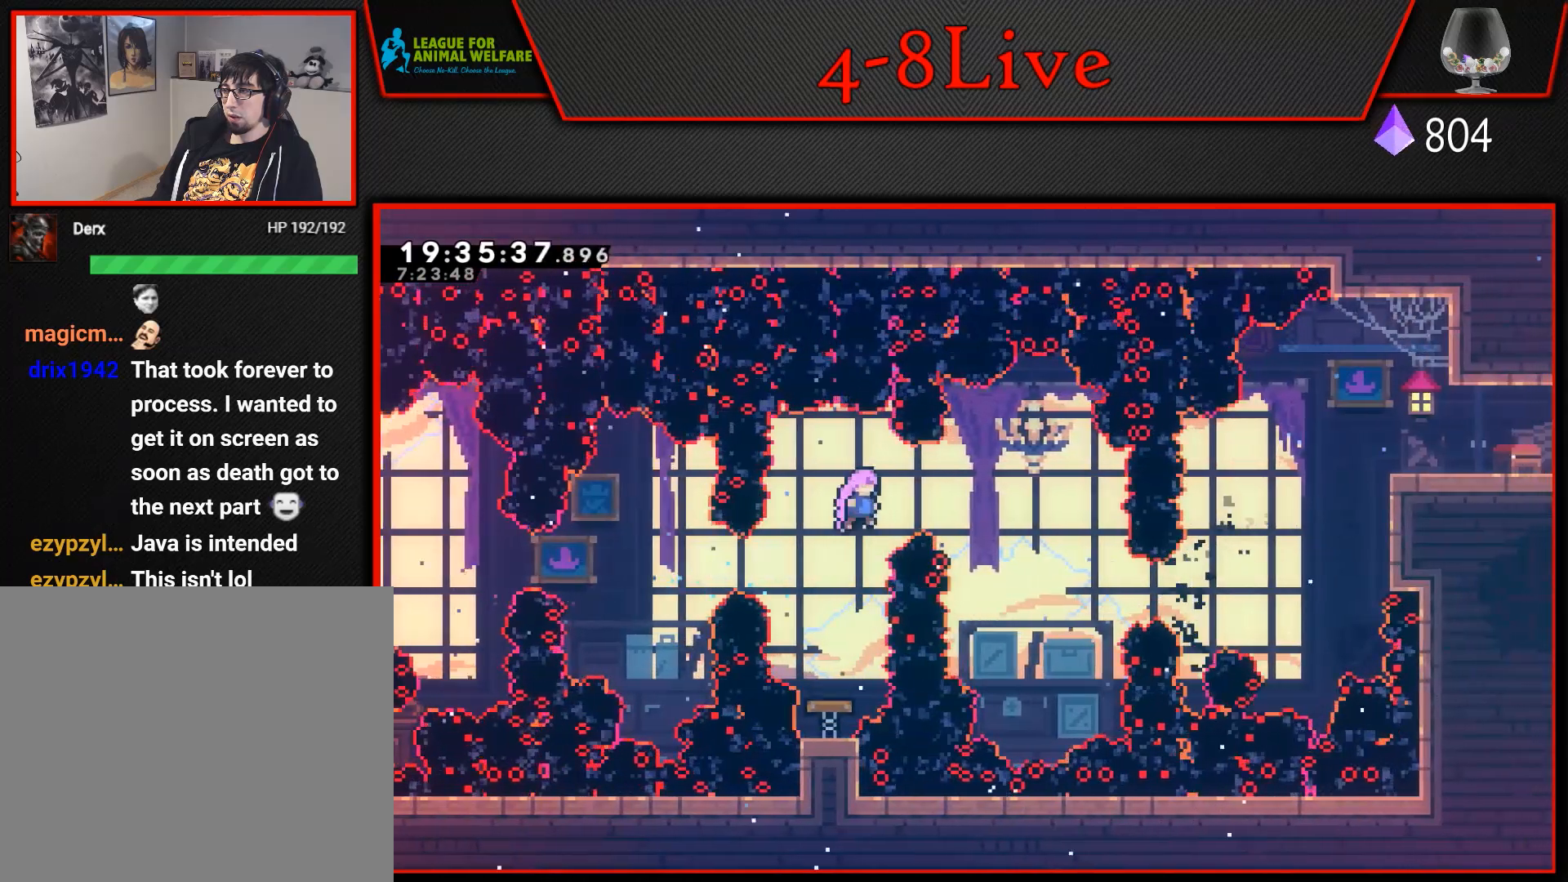
{"buttons": ["DPAD_RIGHT"], "events": [[17, "R1", "down"], [133, "R1", "up"], [150, "DPAD_RIGHT", "up"], [483, "DPAD_RIGHT", "down"]]}
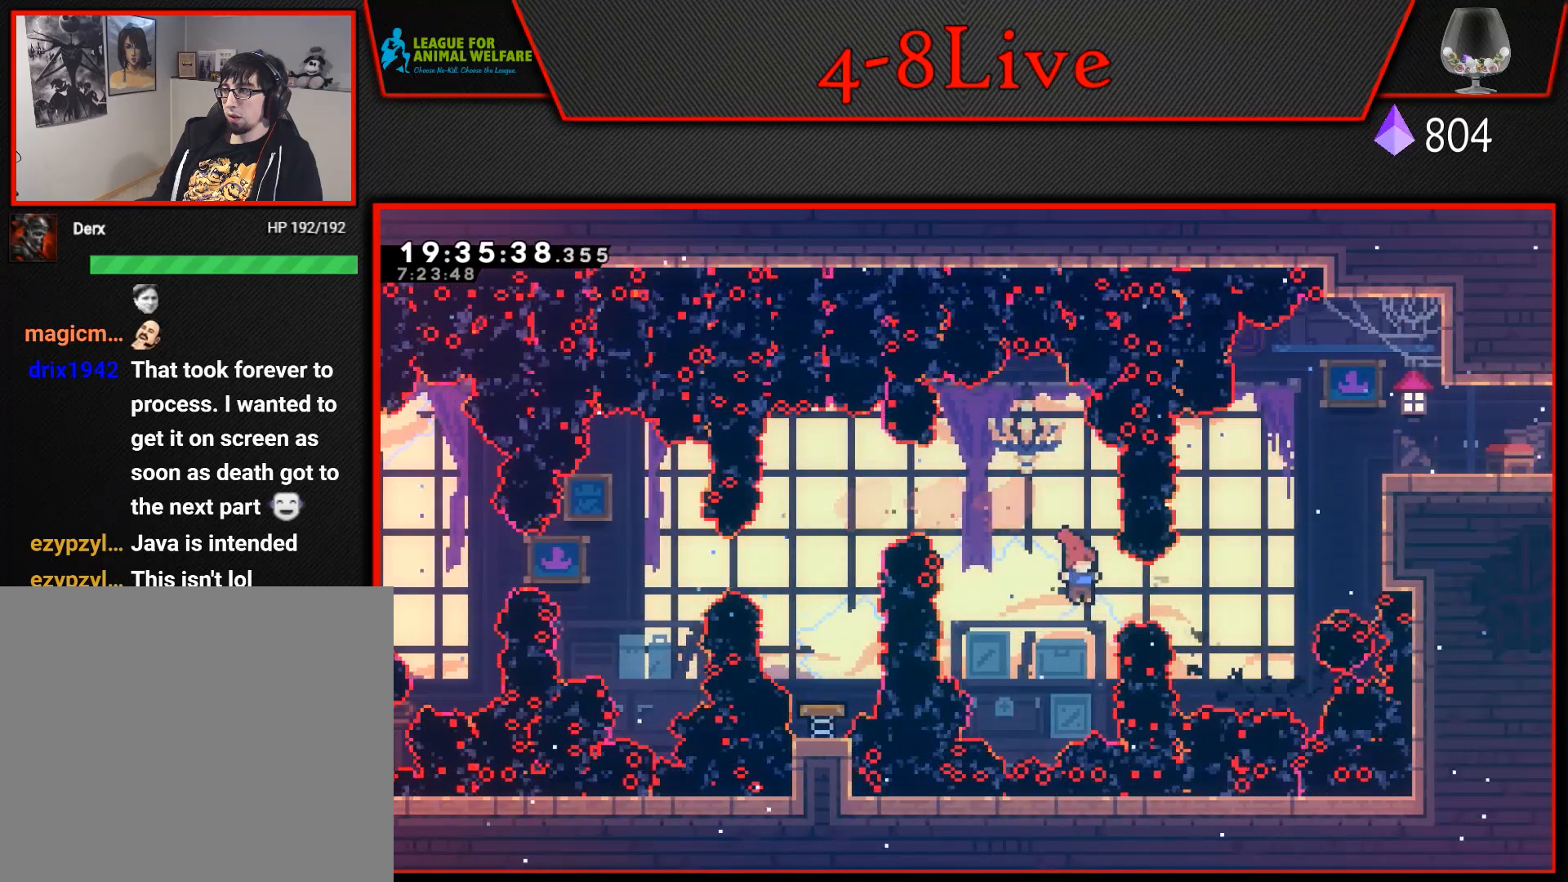
{"buttons": ["L1", "DPAD_UP", "DPAD_RIGHT"], "events": [[33, "R1", "down"], [100, "L1", "down"], [317, "DPAD_UP", "down"], [400, "R1", "up"]]}
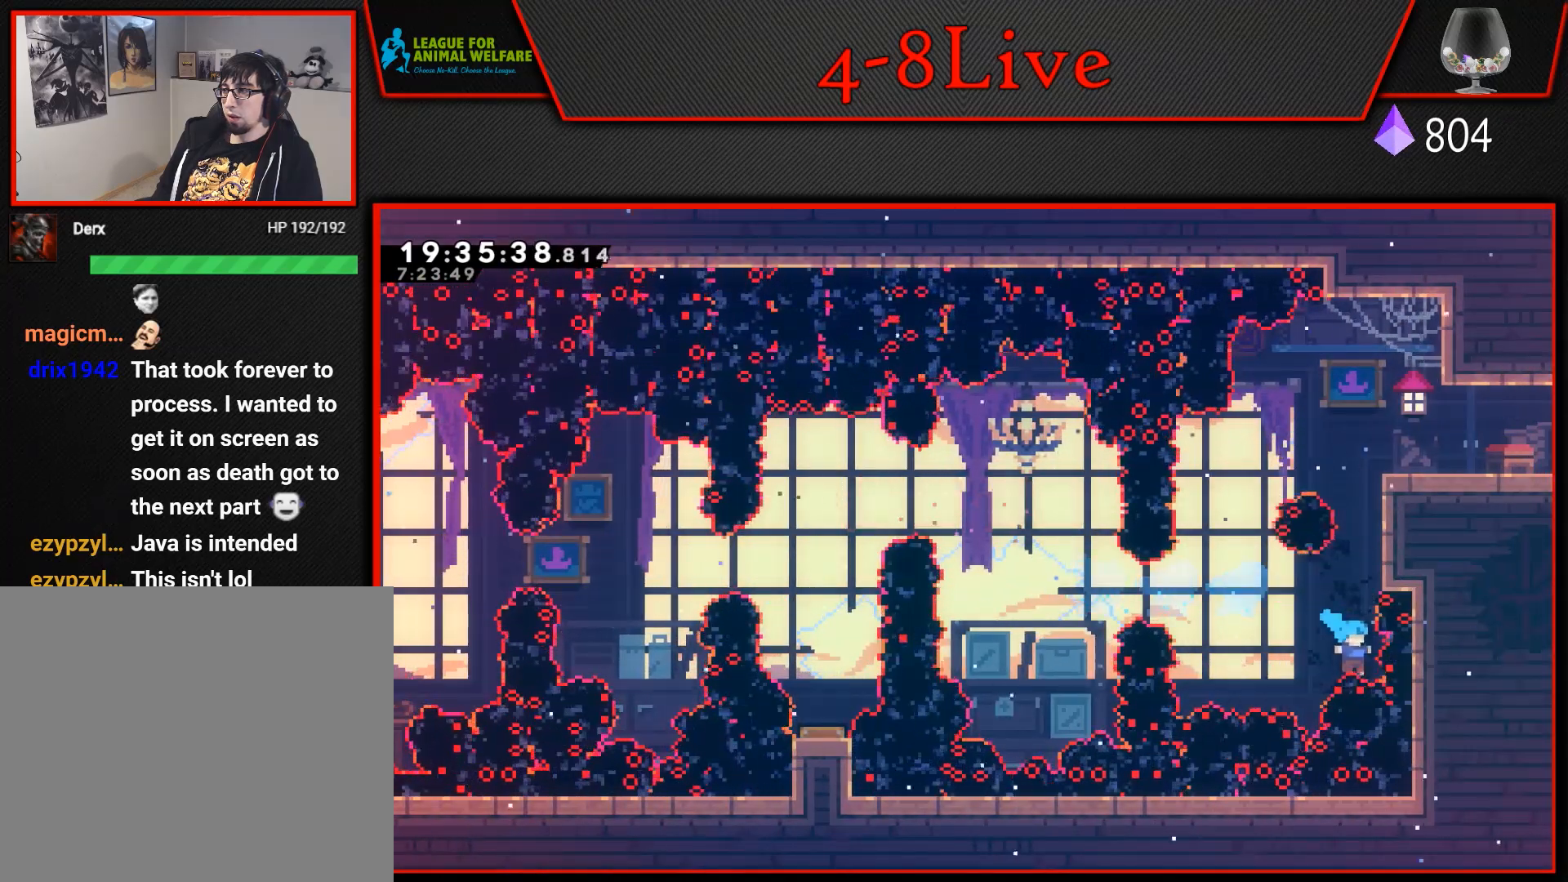
{"buttons": [], "events": [[300, "DPAD_UP", "up"], [333, "L1", "up"], [400, "DPAD_RIGHT", "up"]]}